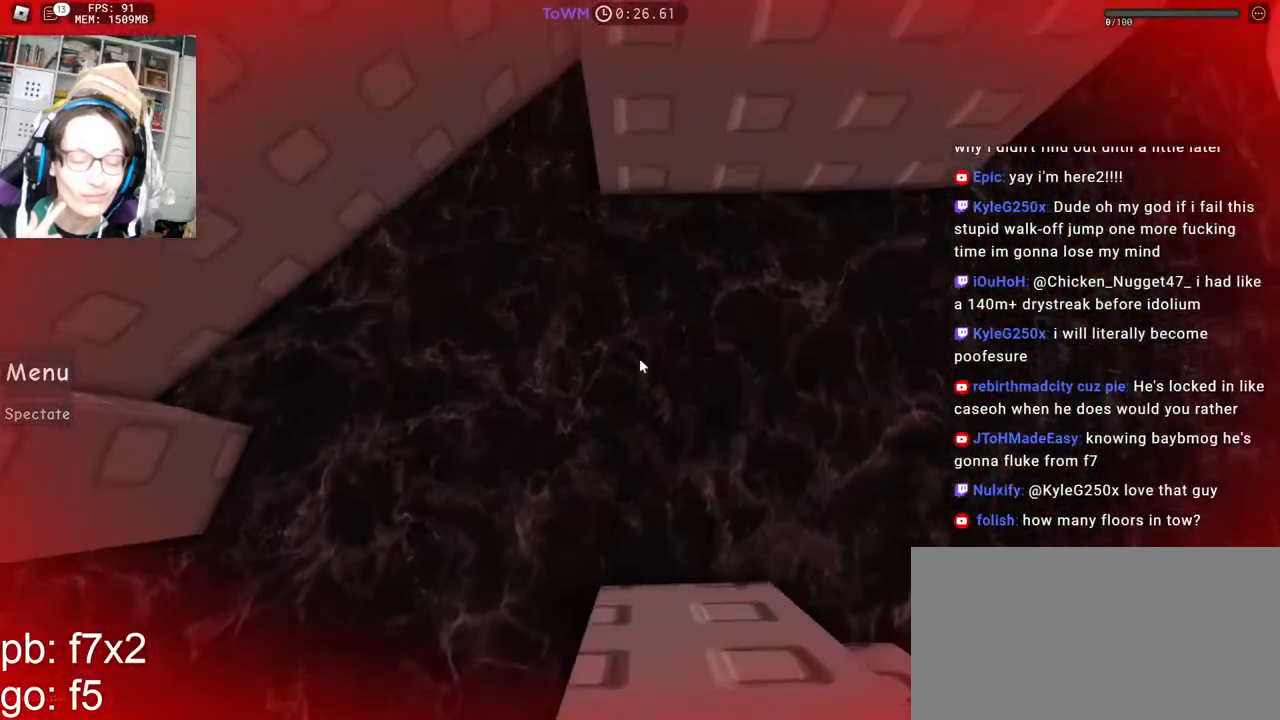
Gameplay with keyboard and mouse; each line is a JSON object with the keys and mouse buttons held at the frame after it. "events" lists presses ("down") and releases ("up") of "a", "ctrl", "d", "e", "q", "s", "shift", "space", "w", "mouse_left", "mouse_wheel", "mouse_right", "mouse_mb4" and "mouse_mb5" between this image and that frame as [ms after this image, input, new state], when the widget could be followed in between. "mouse_left", "mouse_wheel", "mouse_right", "mouse_mb4", "mouse_mb5" = the "left", "wheel", "right", "mb4", "mb5" buttons of the "mouse" list. No other keys are recorded. "wheel" means that the mouse wheel is clicked or scrolled. Mouse movement is not recorded.
{"keys": [], "mouse": [], "events": [[67, "shift", "up"]]}
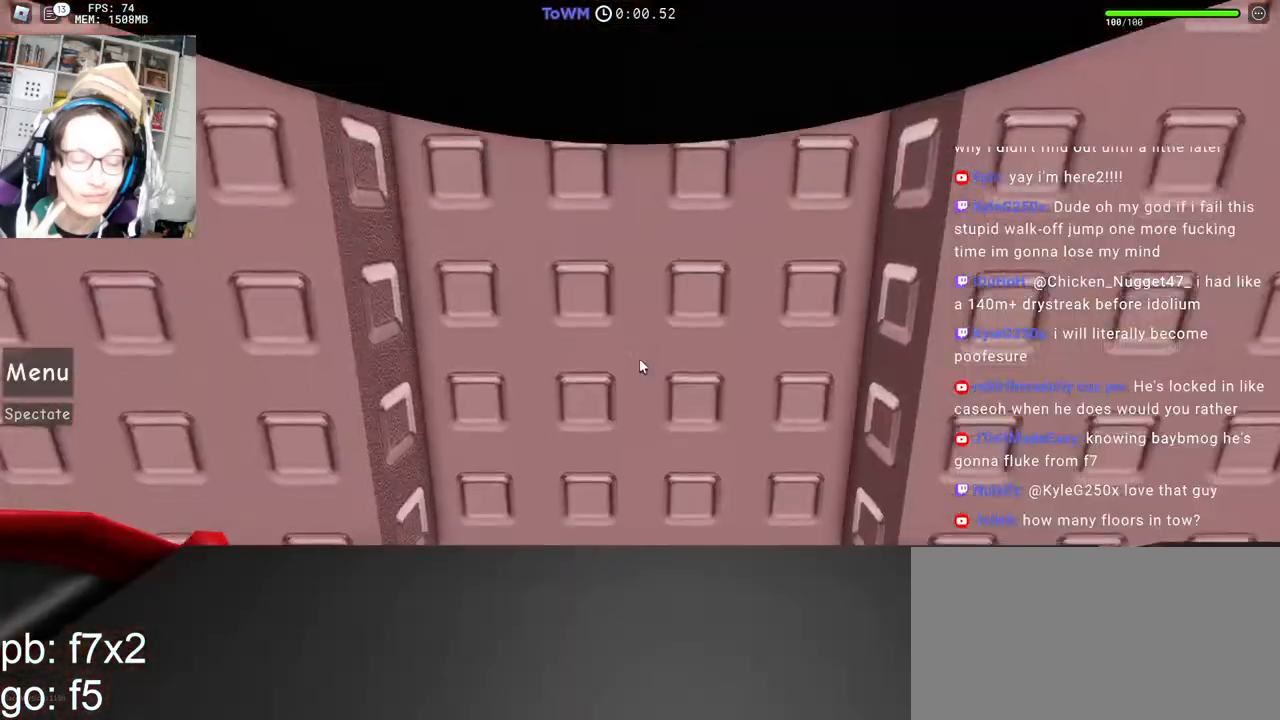
{"keys": [], "mouse": ["right"]}
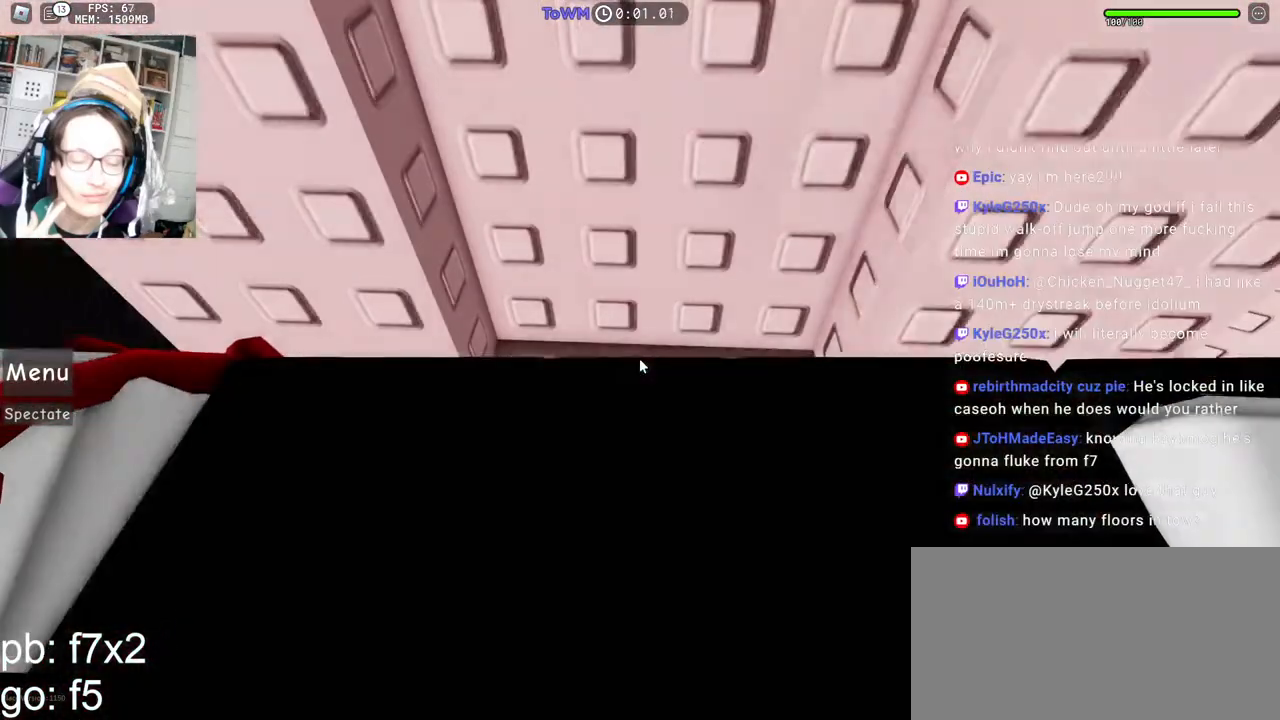
{"keys": ["d", "w"], "mouse": ["right"], "events": [[367, "d", "down"], [367, "w", "down"]]}
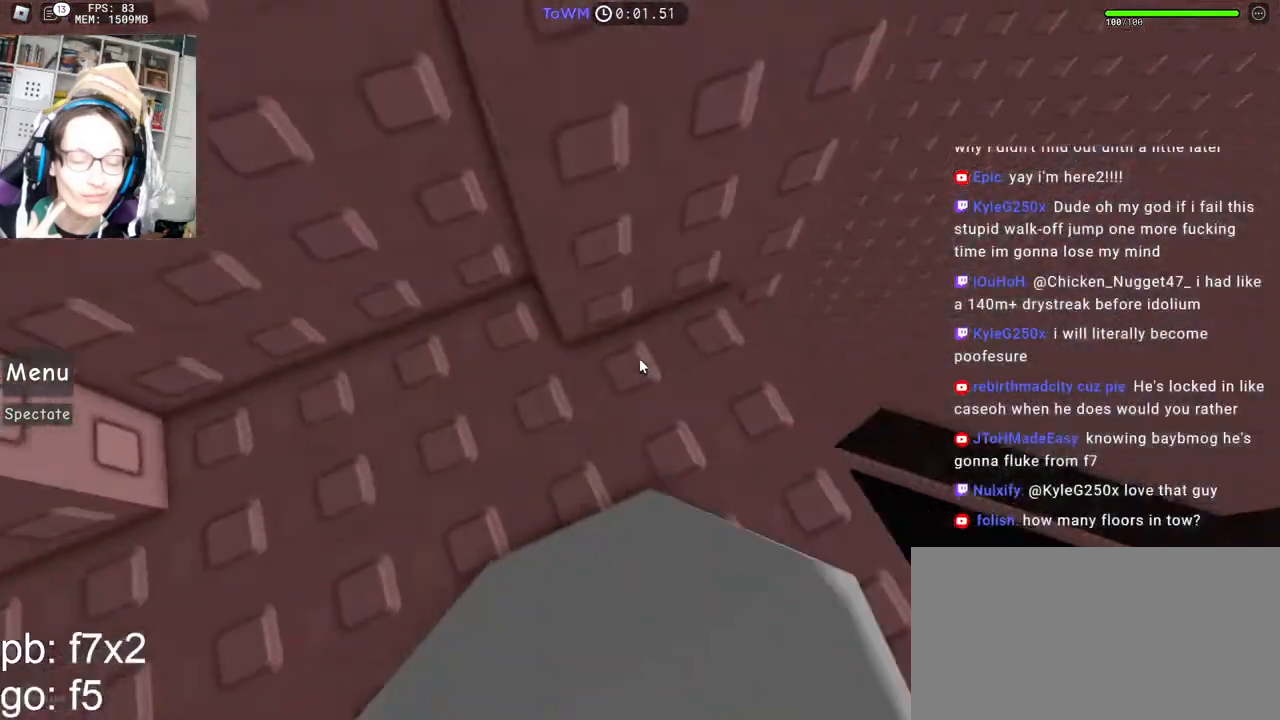
{"keys": ["d"], "mouse": ["right"], "events": [[217, "w", "up"], [234, "space", "down"], [317, "space", "up"]]}
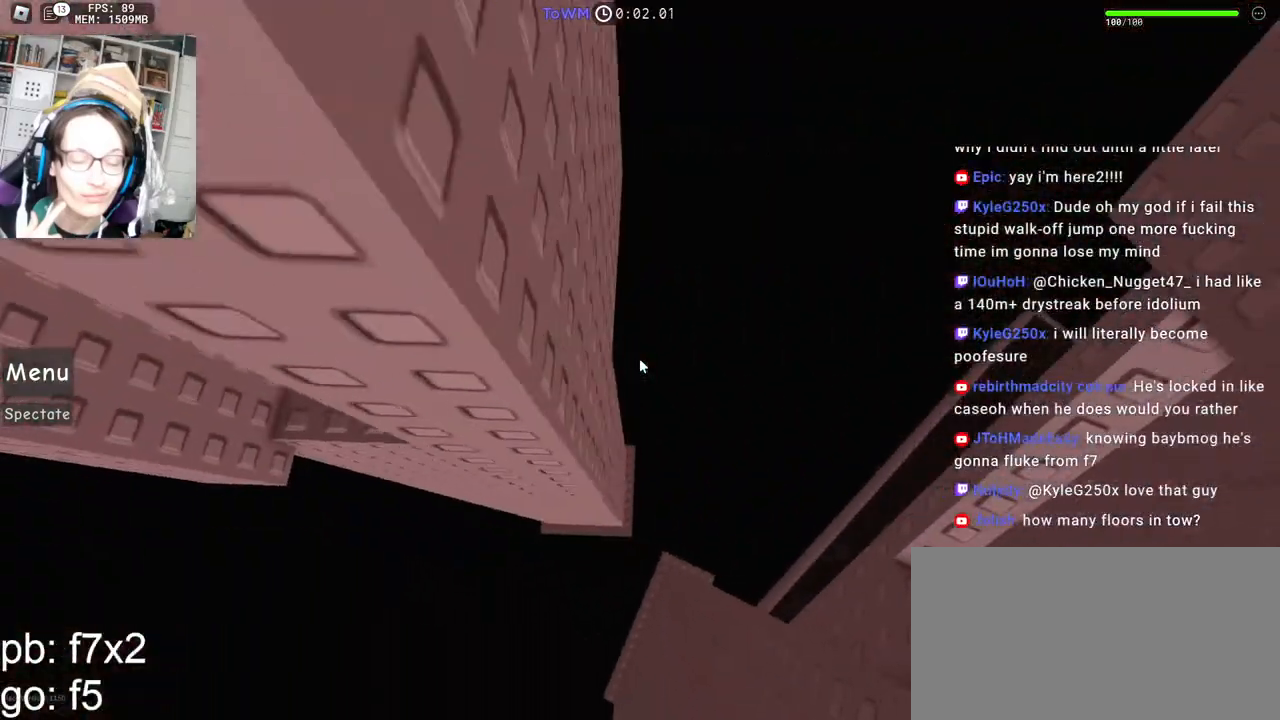
{"keys": [], "mouse": ["right"], "events": [[350, "d", "up"]]}
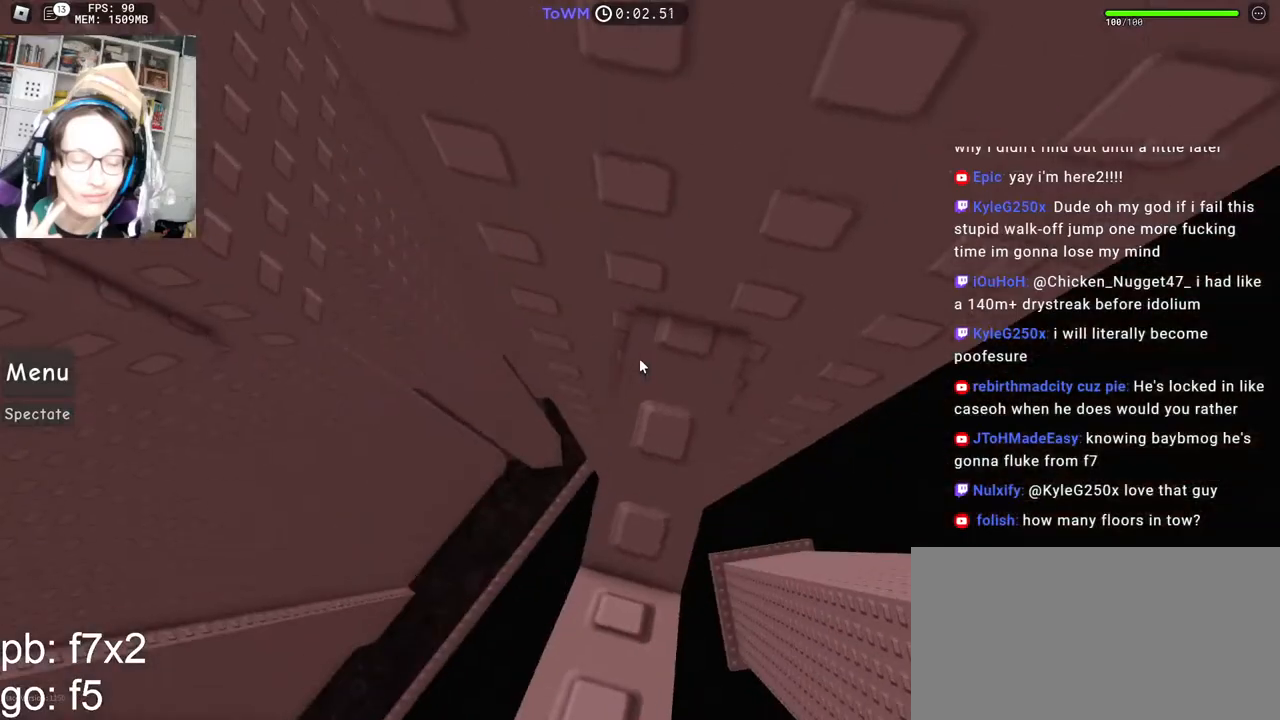
{"keys": ["a"], "mouse": ["right"], "events": [[217, "s", "down"], [234, "a", "down"], [267, "a", "up"], [317, "s", "up"], [484, "a", "down"]]}
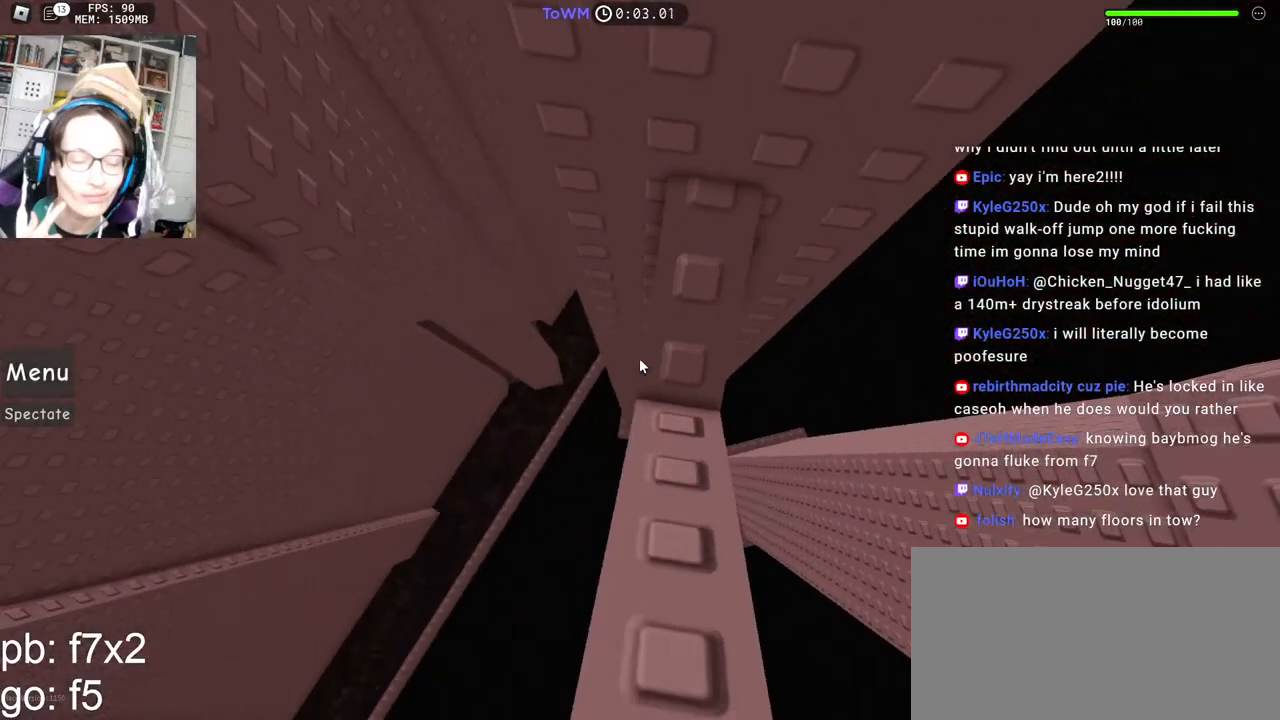
{"keys": ["a"], "mouse": ["right"], "events": [[150, "space", "down"], [200, "space", "up"]]}
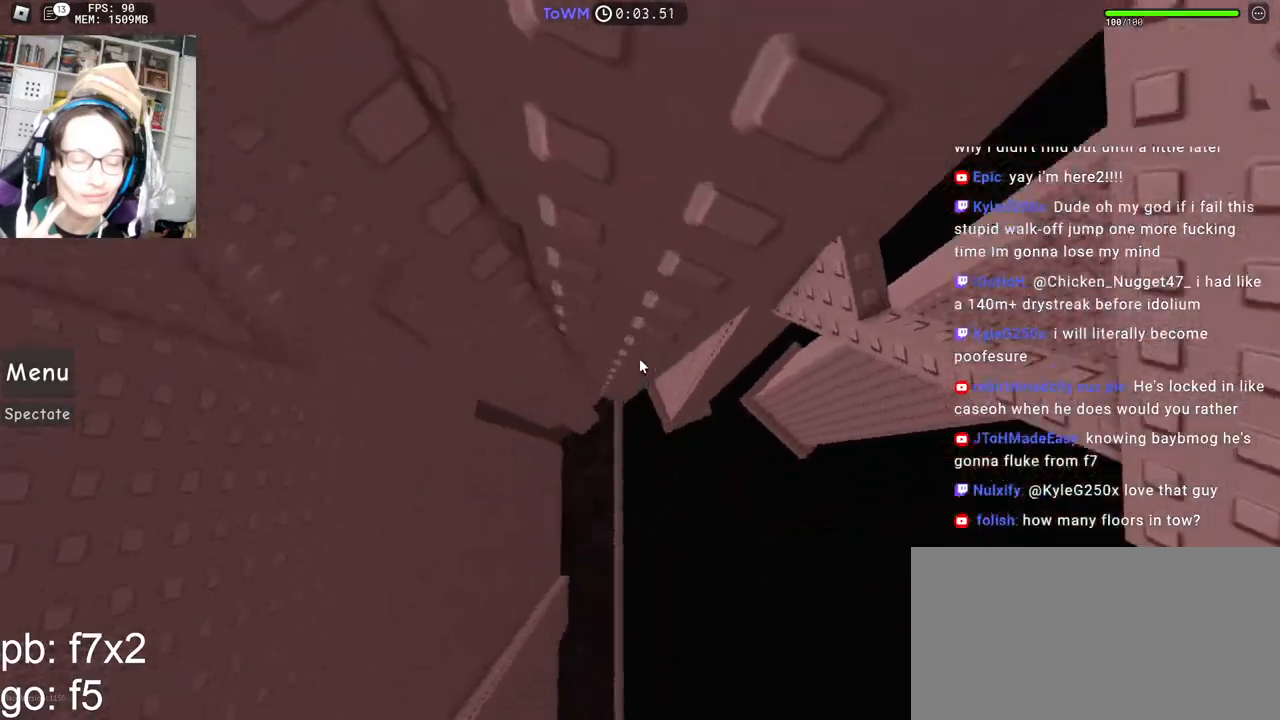
{"keys": [], "mouse": ["right"], "events": [[250, "shift", "down"], [417, "a", "up"], [434, "shift", "up"]]}
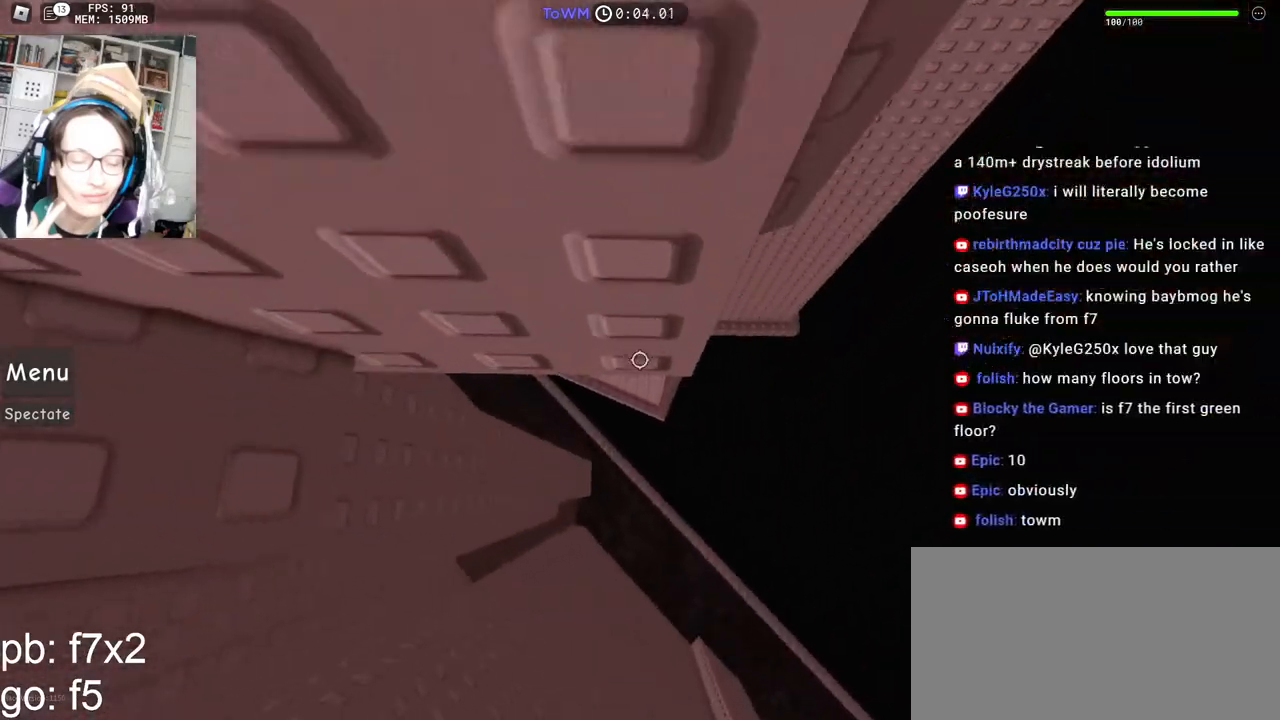
{"keys": [], "mouse": [], "events": [[134, "mouse_right", "up"]]}
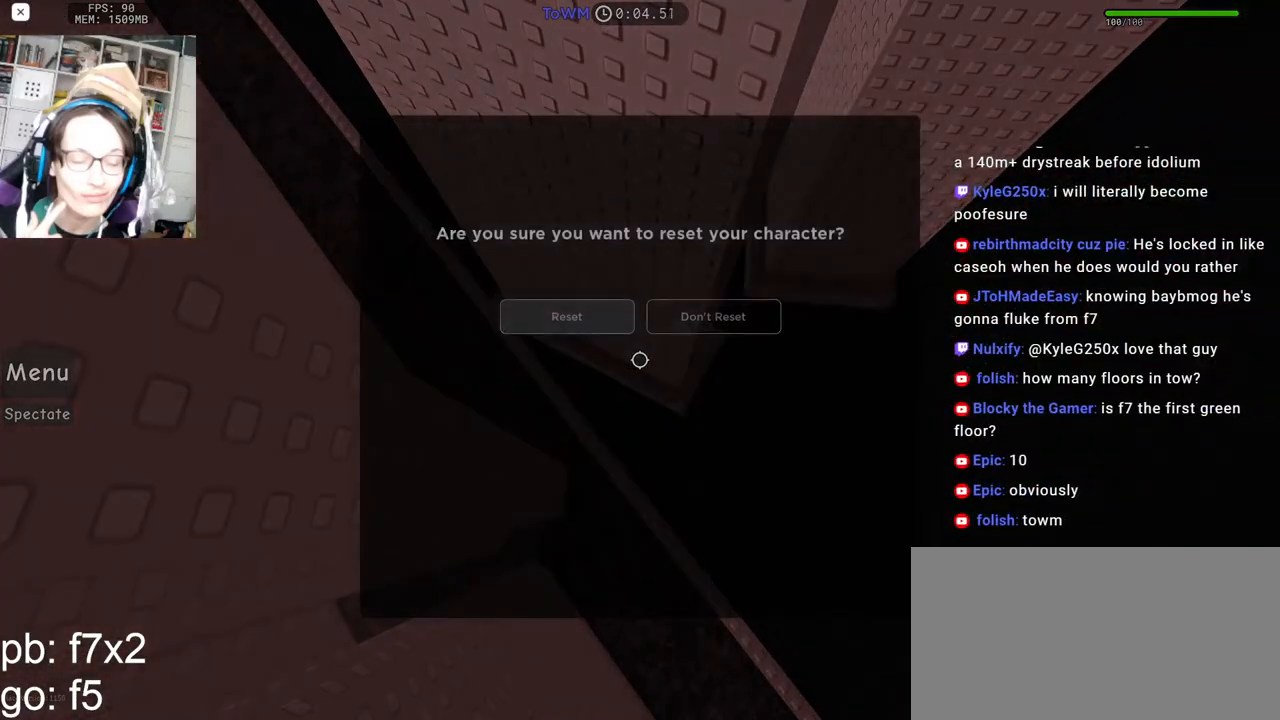
{"keys": ["shift"], "mouse": [], "events": [[434, "shift", "down"]]}
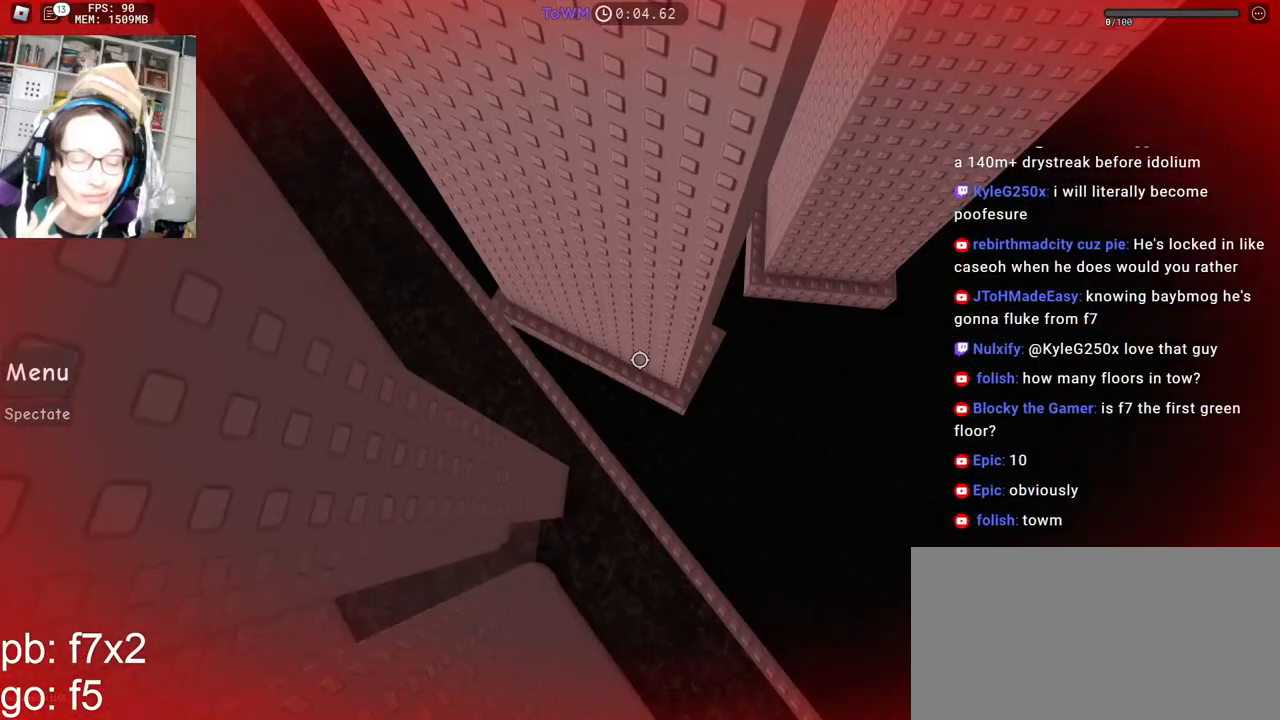
{"keys": [], "mouse": [], "events": [[84, "shift", "up"]]}
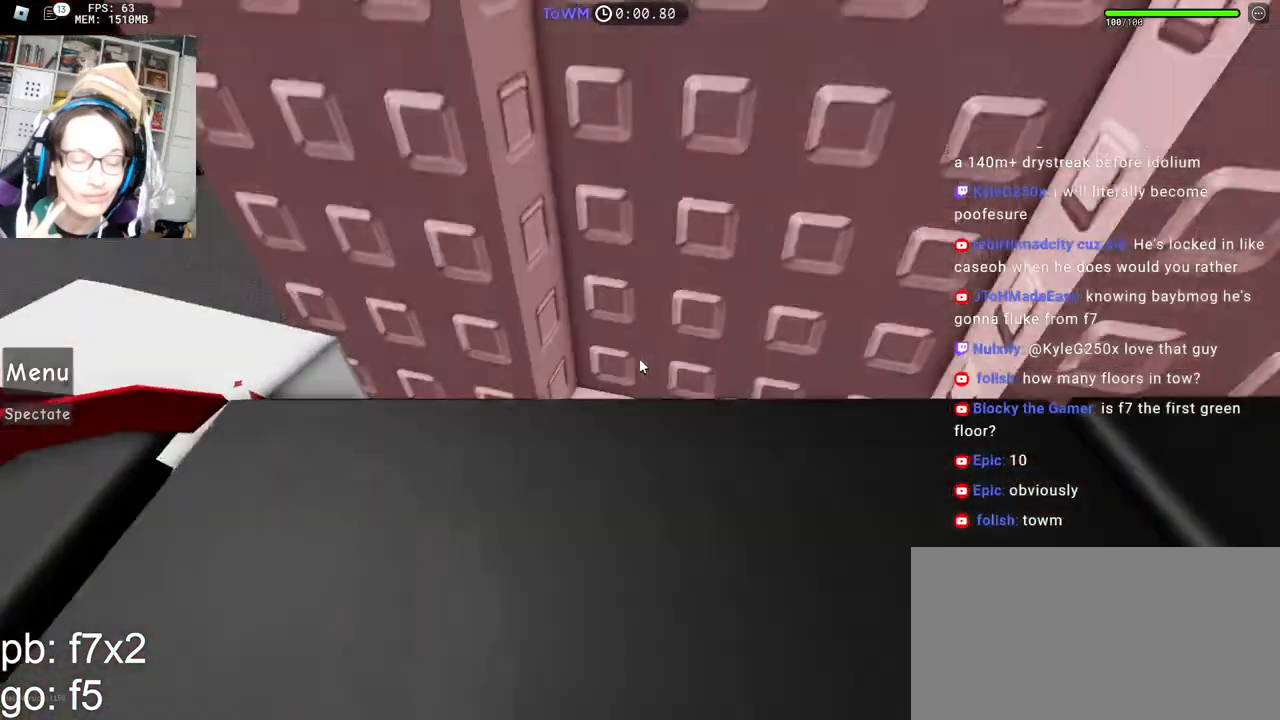
{"keys": ["d", "w"], "mouse": ["right"]}
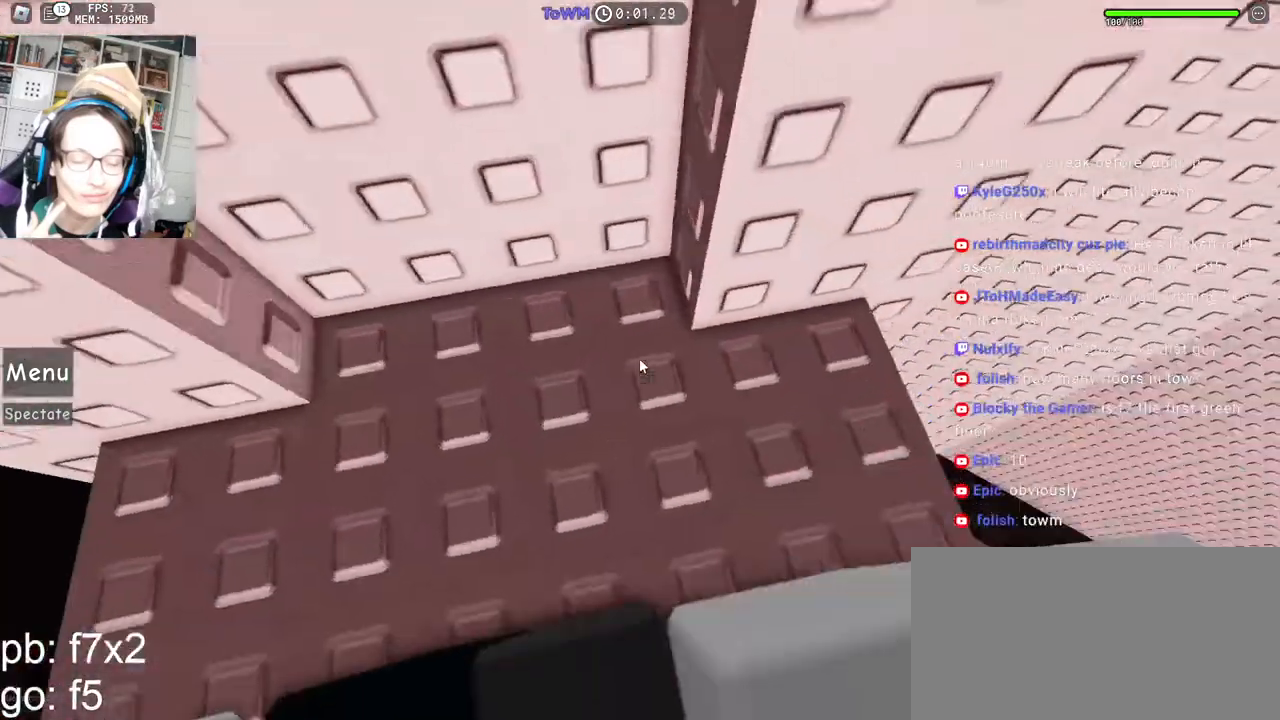
{"keys": ["d"], "mouse": ["right"], "events": [[284, "w", "up"], [317, "space", "down"], [400, "space", "up"]]}
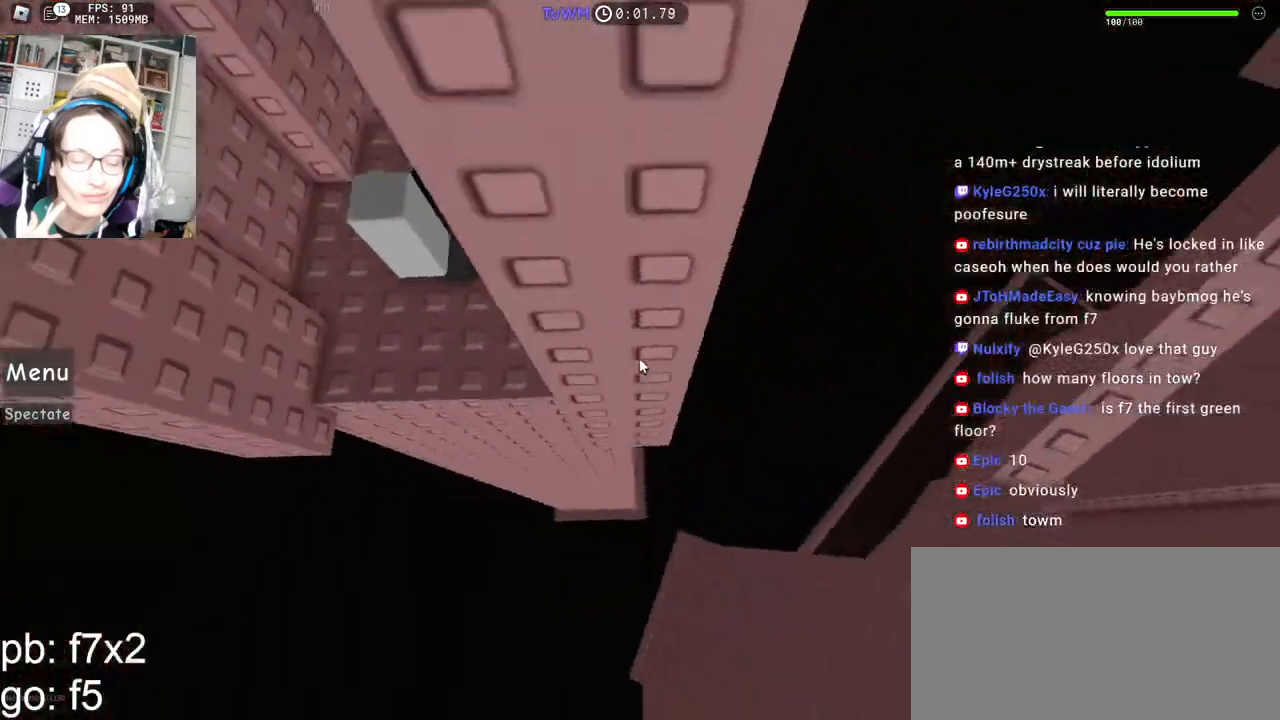
{"keys": [], "mouse": ["right"], "events": [[450, "d", "up"]]}
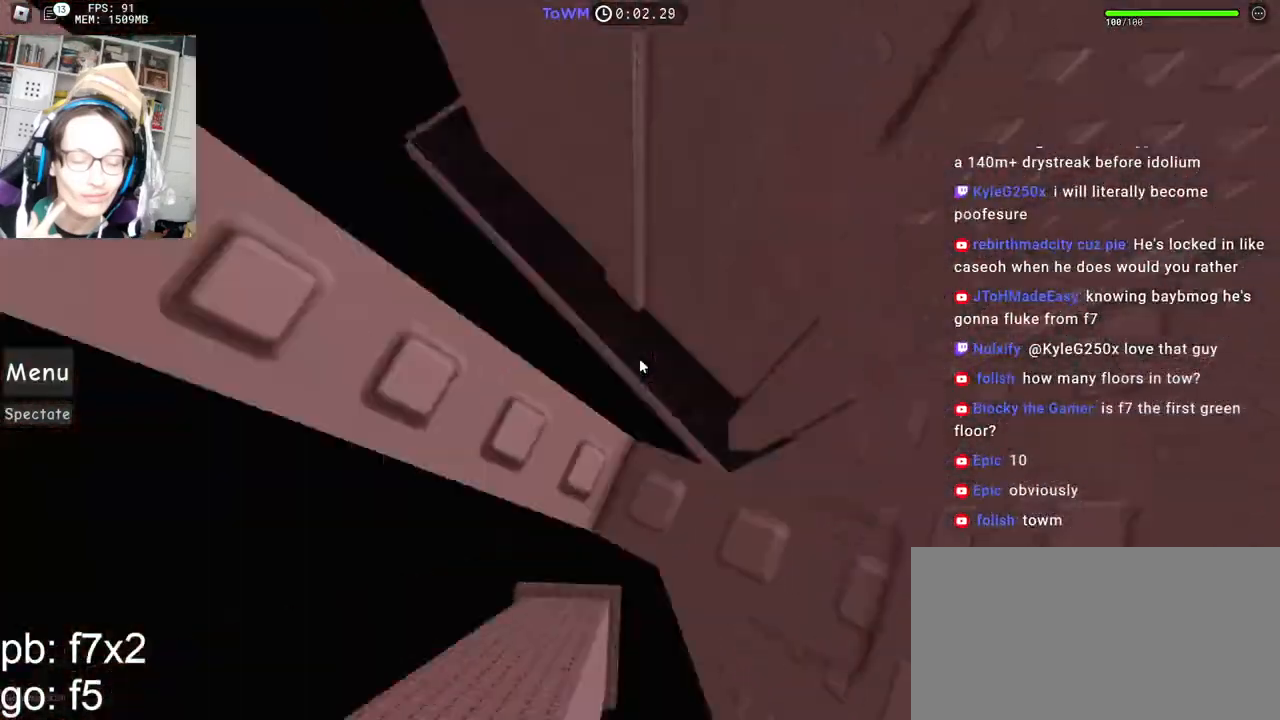
{"keys": [], "mouse": ["right"], "events": [[367, "a", "down"], [367, "s", "down"], [434, "a", "up"], [434, "s", "up"]]}
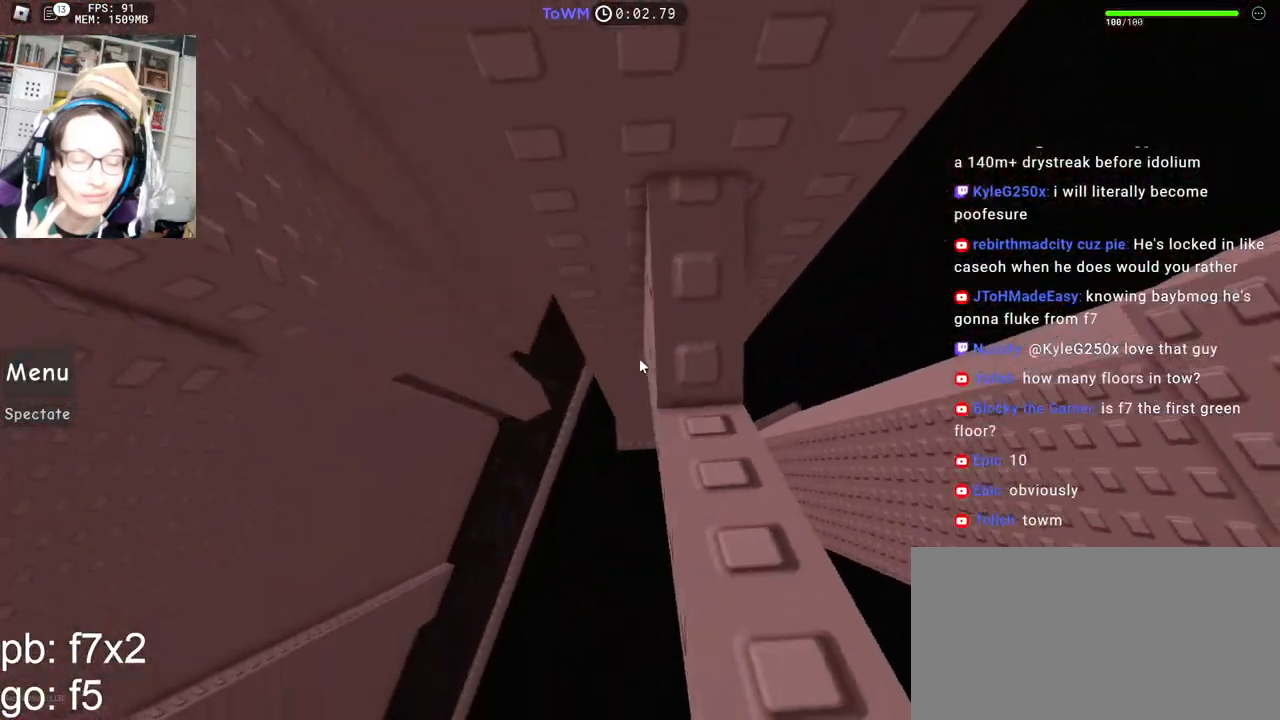
{"keys": ["a"], "mouse": ["right"], "events": [[250, "a", "down"], [400, "space", "down"], [450, "space", "up"]]}
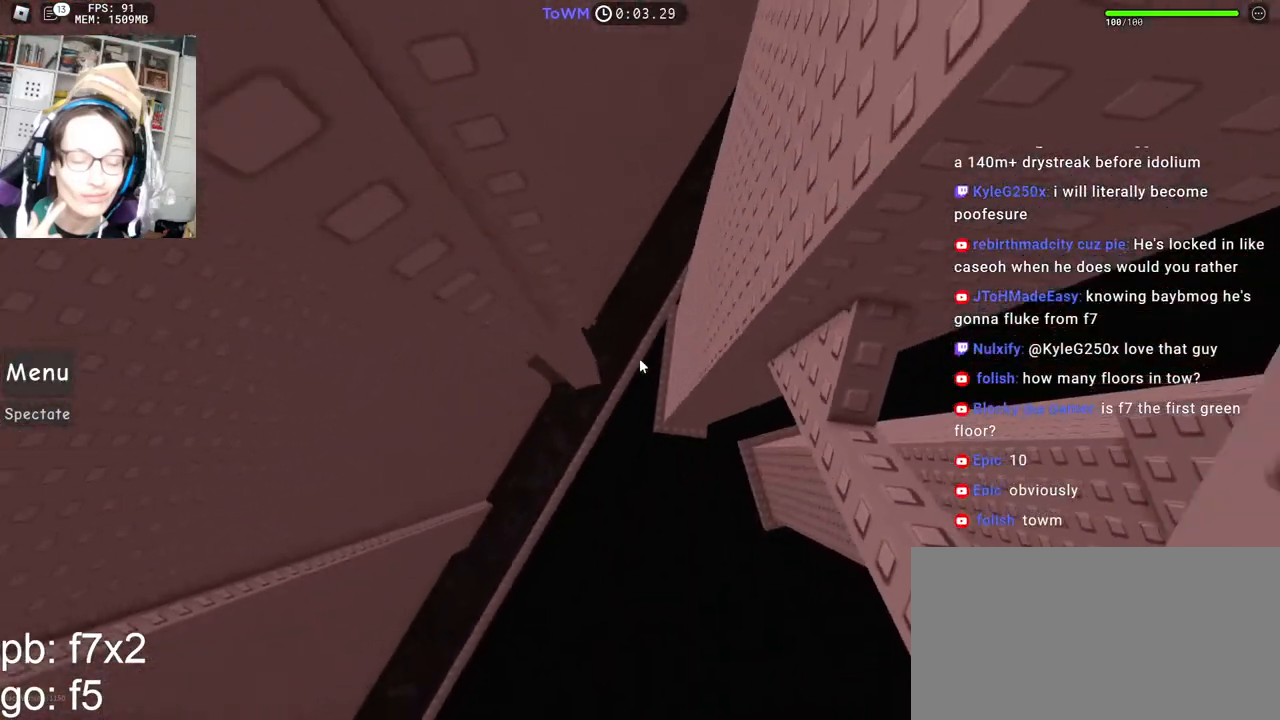
{"keys": ["a"], "mouse": ["right"], "events": []}
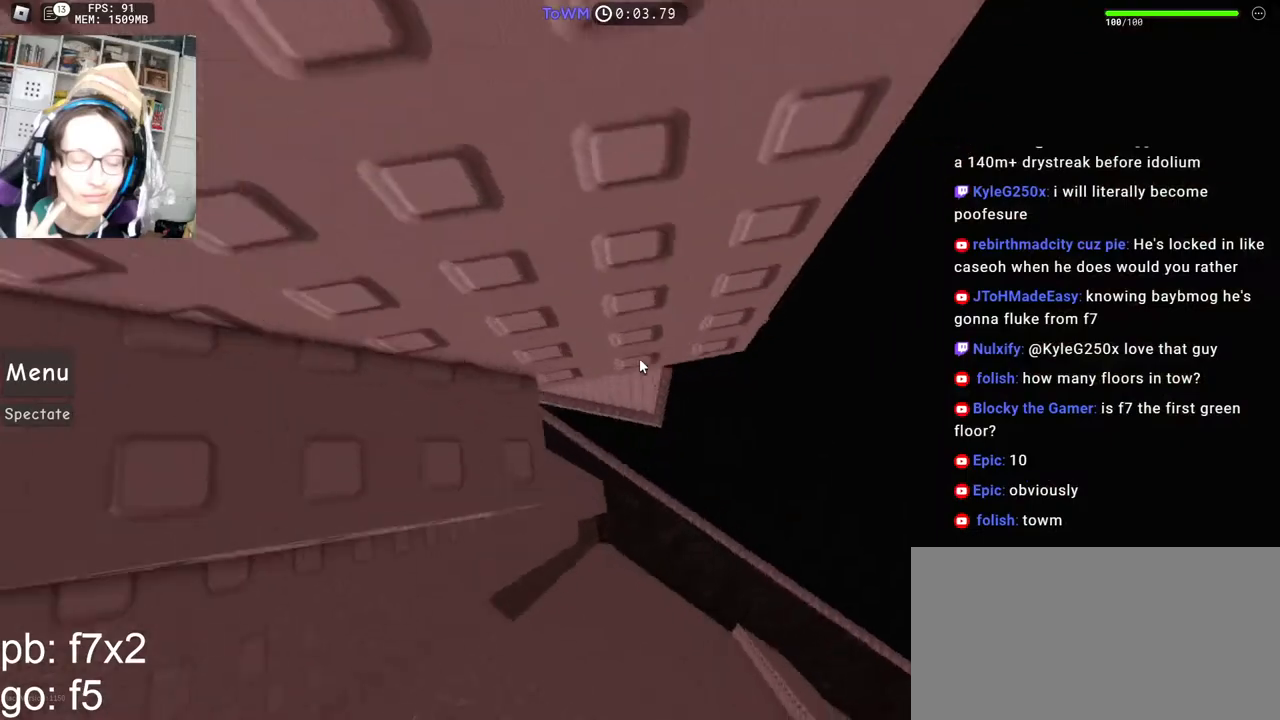
{"keys": [], "mouse": [], "events": [[84, "shift", "down"], [117, "w", "down"], [234, "a", "up"], [234, "shift", "up"], [250, "w", "up"], [384, "mouse_right", "up"]]}
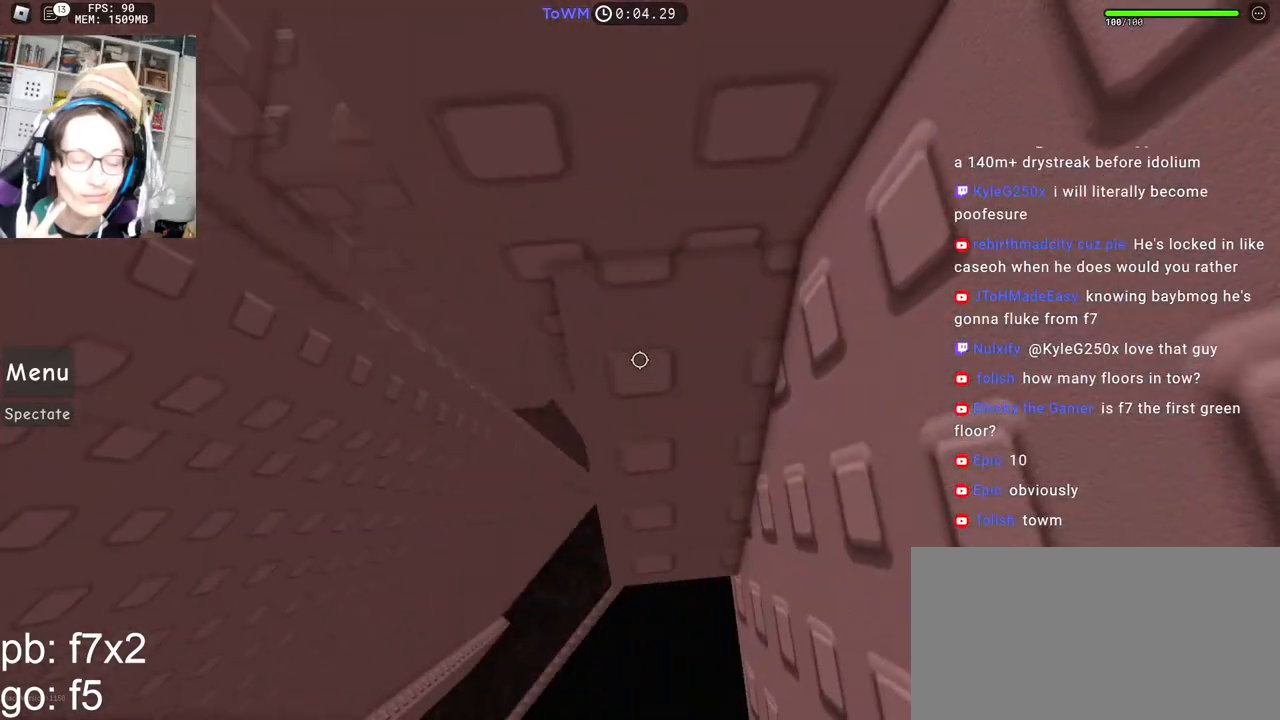
{"keys": [], "mouse": ["right"], "events": [[34, "mouse_right", "down"]]}
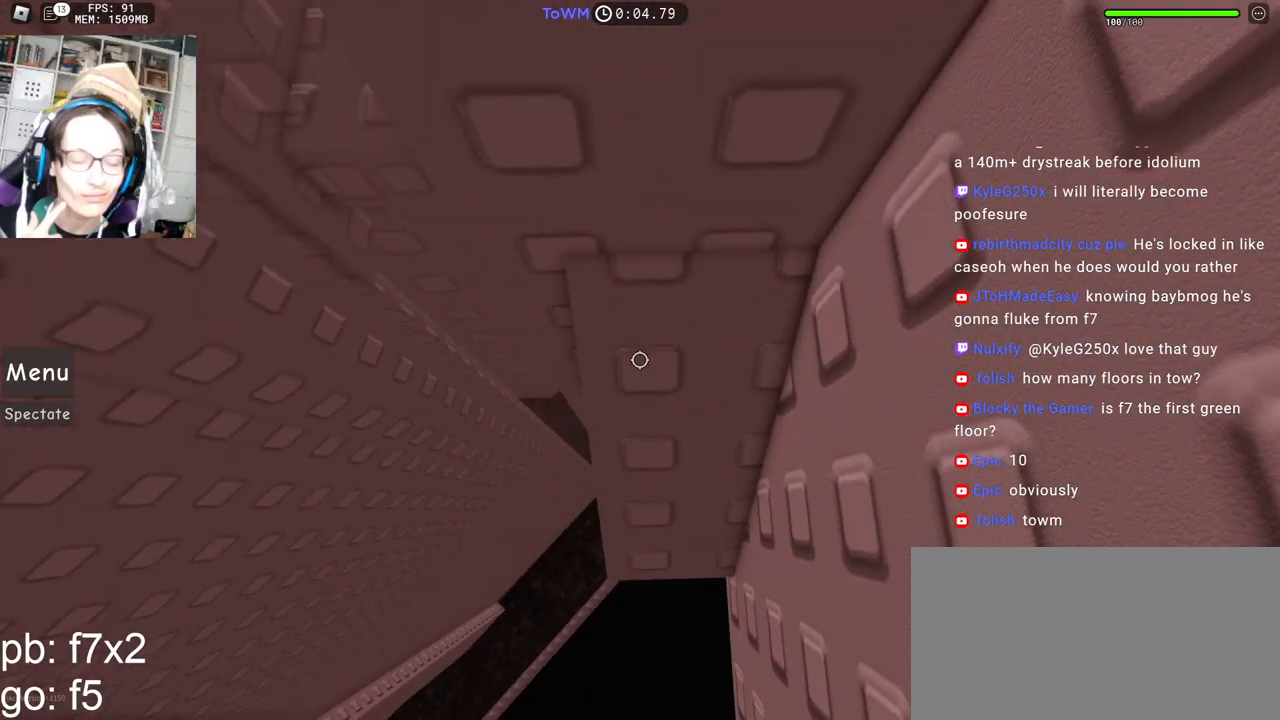
{"keys": [], "mouse": ["right"], "events": [[67, "w", "down"], [84, "a", "down"], [134, "a", "up"], [200, "w", "up"], [284, "w", "down"], [417, "w", "up"]]}
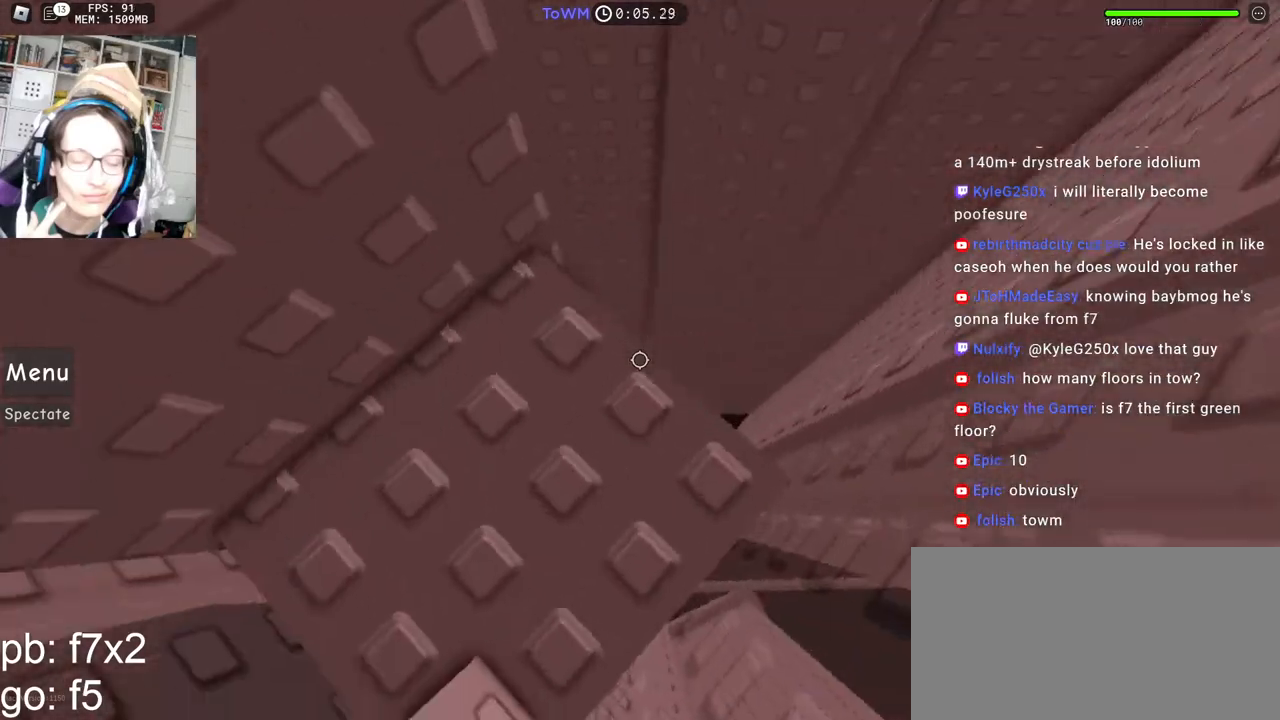
{"keys": [], "mouse": ["right"], "events": [[100, "w", "down"], [250, "w", "up"]]}
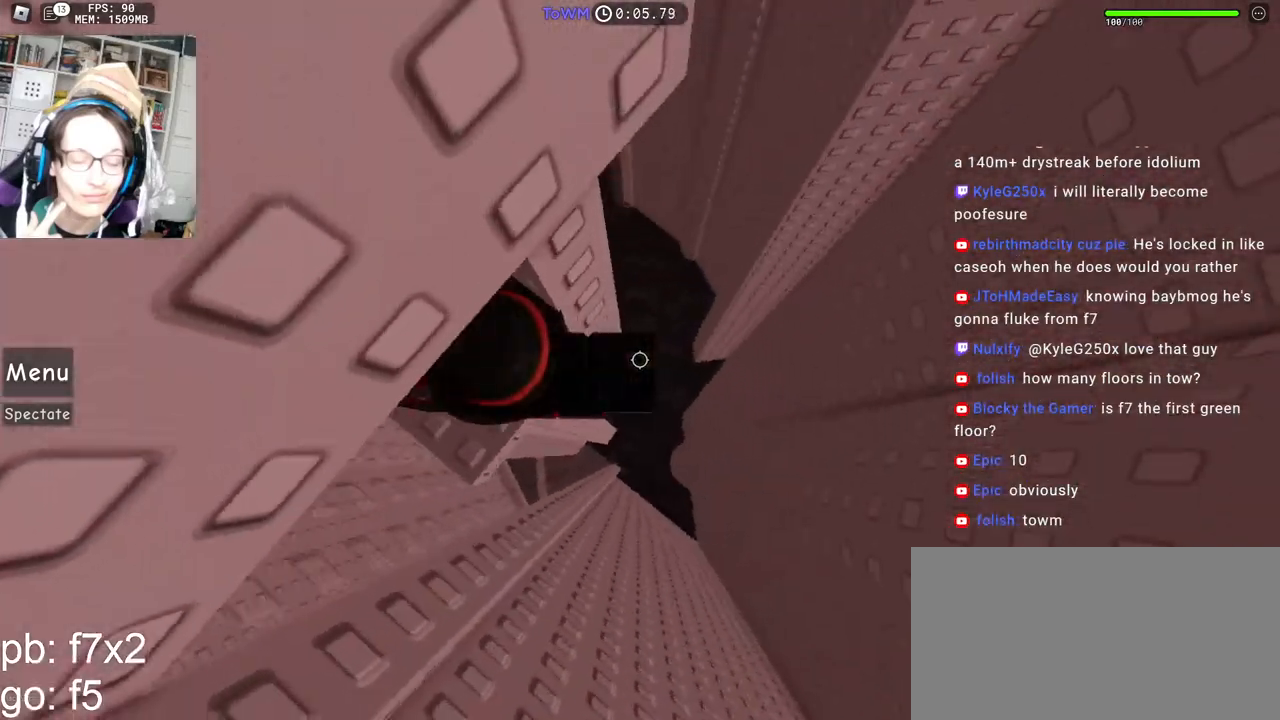
{"keys": ["d"], "mouse": ["right"], "events": [[150, "d", "down"], [284, "space", "down"], [367, "space", "up"]]}
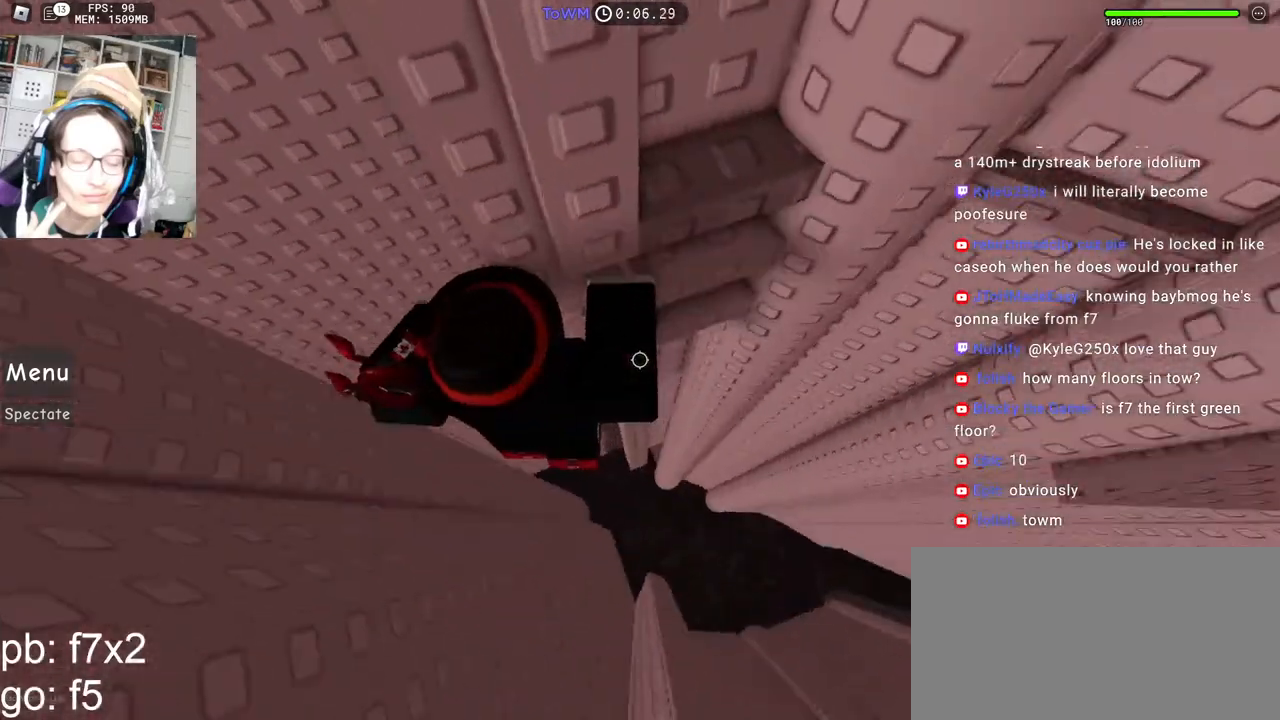
{"keys": ["d", "w"], "mouse": [], "events": [[50, "w", "down"], [184, "d", "up"], [200, "shift", "down"], [300, "mouse_right", "up"], [317, "d", "down"], [384, "shift", "up"]]}
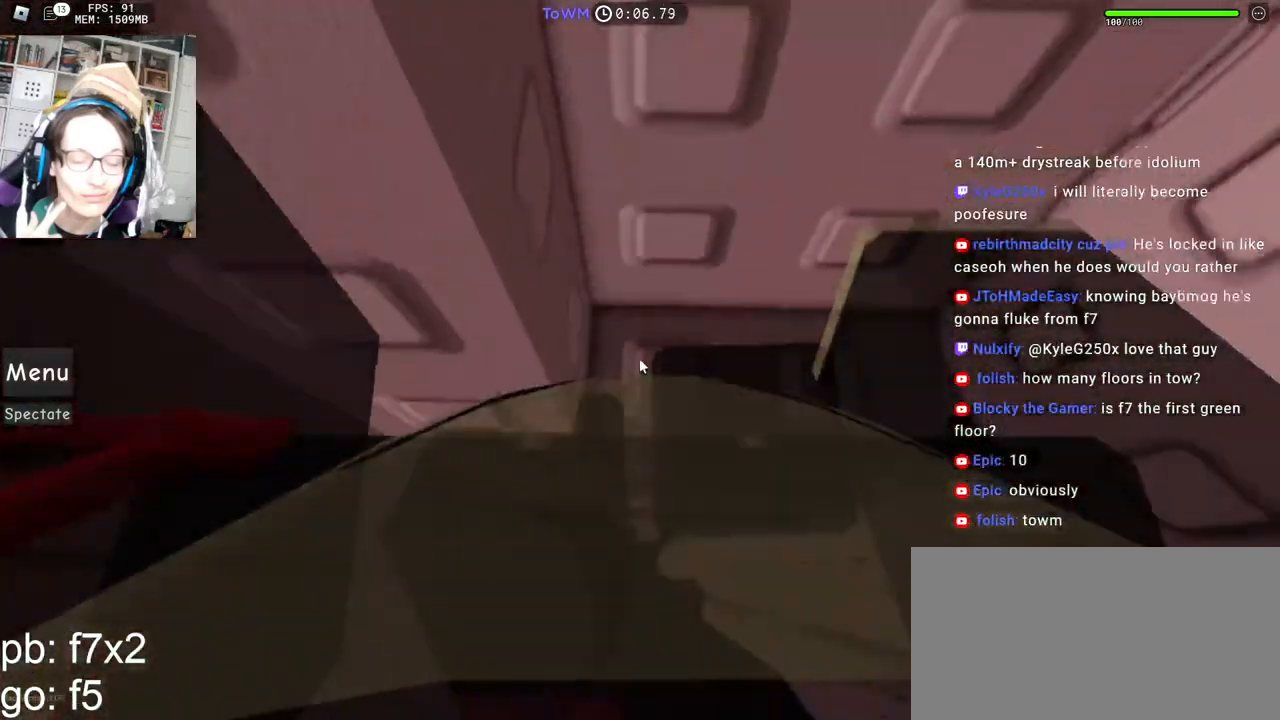
{"keys": [], "mouse": ["right"], "events": [[17, "mouse_right", "down"], [167, "a", "down"], [167, "d", "up"], [267, "a", "up"], [267, "w", "up"], [434, "w", "down"], [467, "w", "up"]]}
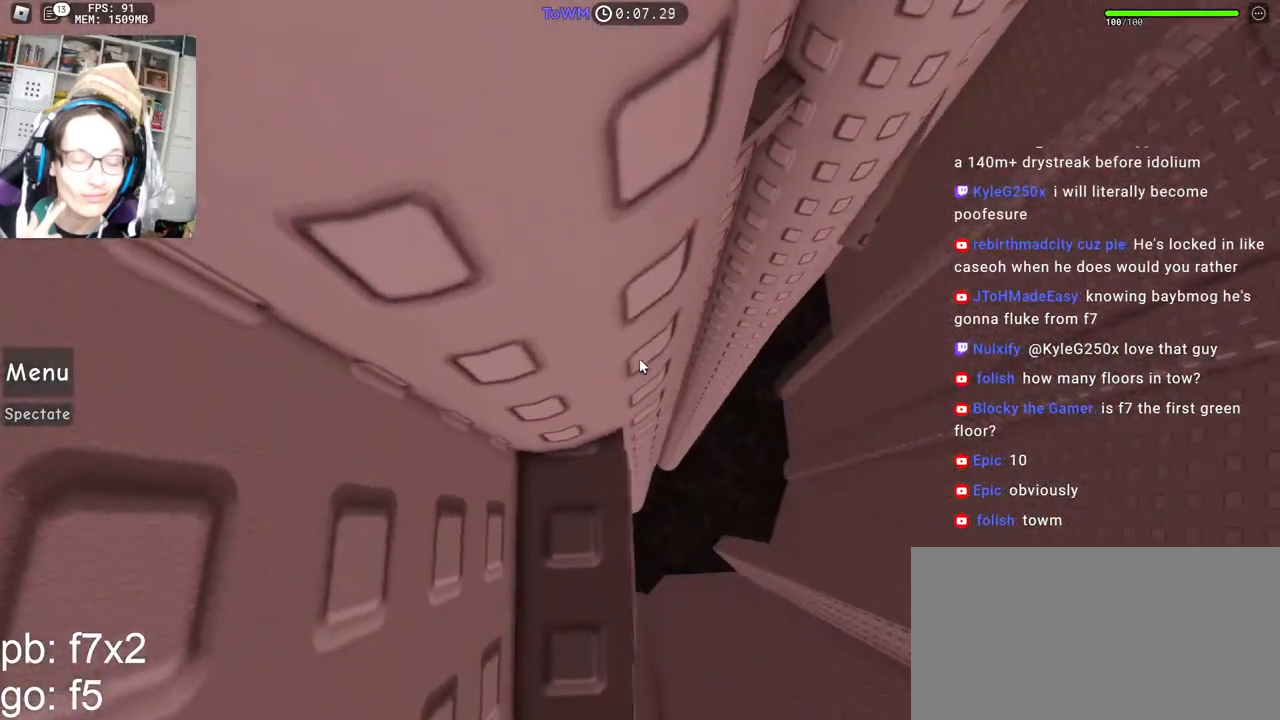
{"keys": [], "mouse": ["right"], "events": [[134, "w", "down"], [150, "w", "up"]]}
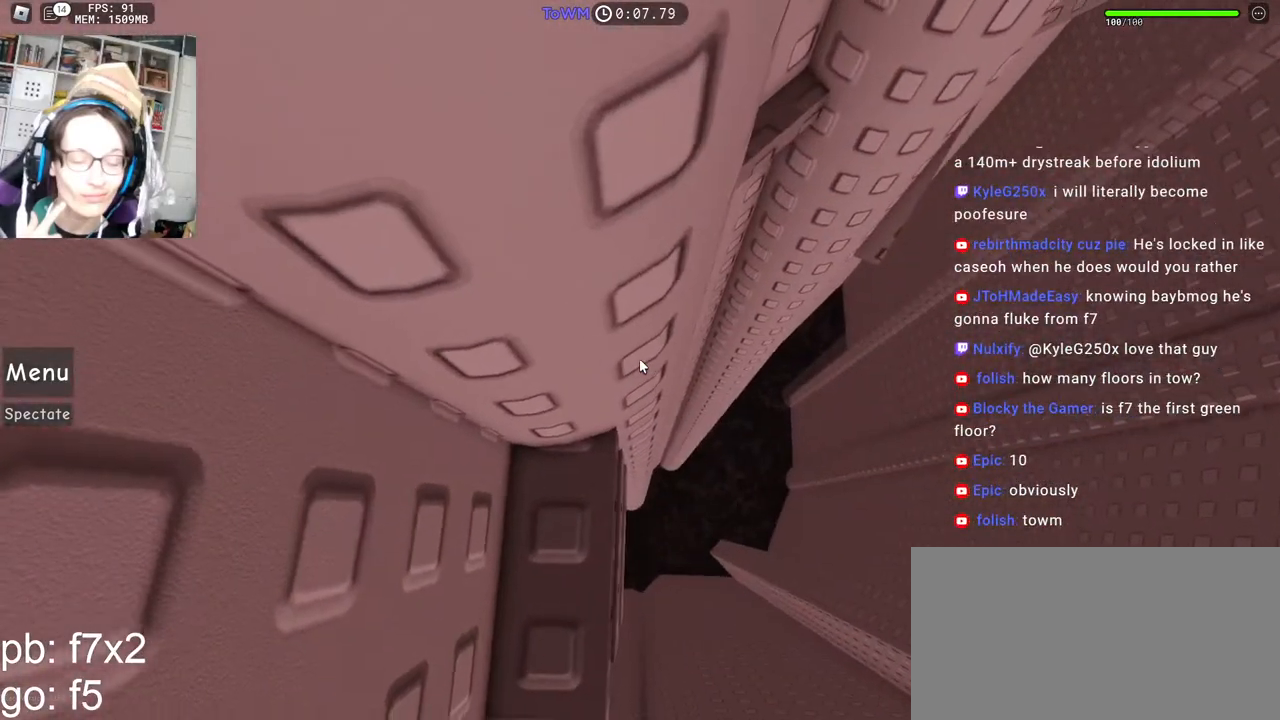
{"keys": ["d"], "mouse": ["right"], "events": [[467, "d", "down"]]}
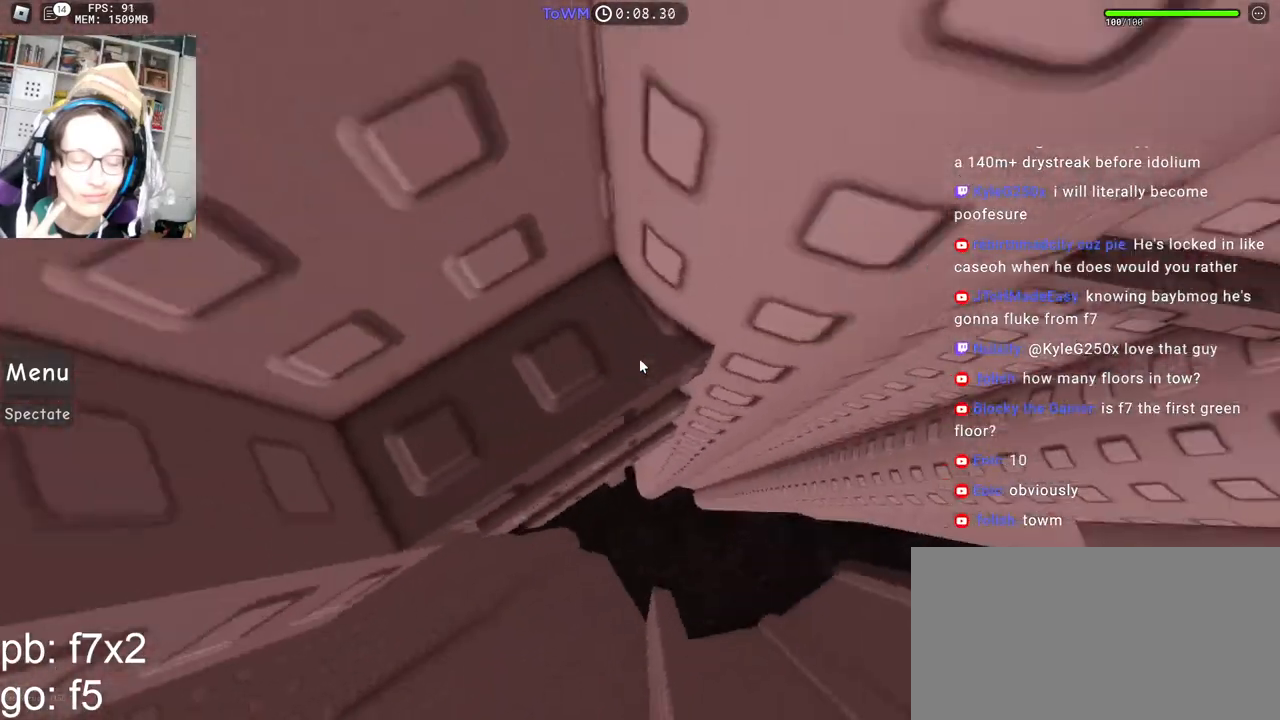
{"keys": [], "mouse": ["right"], "events": [[300, "w", "down"], [384, "d", "up"], [467, "w", "up"]]}